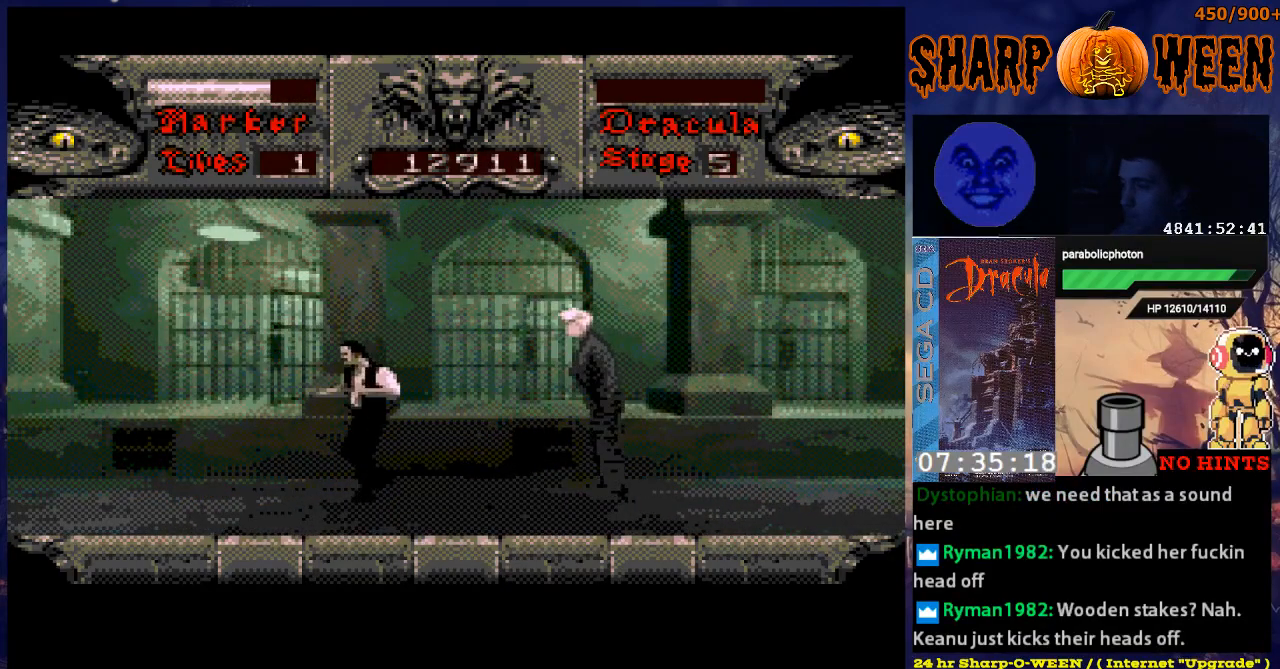
Gameplay with a controller (Xbox layout); each line is a JSON object with the inputs held at the frame after it. "events" lists button and stick changes between this image and that frame as [ms after this image, input, new state], when the widget could be followed in between. Not read: L1 L2 L3 R1 R2 R3.
{"buttons": ["C", "DPAD_RIGHT"], "events": [[184, "DPAD_LEFT", "up"], [235, "DPAD_RIGHT", "down"], [385, "C", "down"], [435, "C", "up"], [486, "C", "down"]]}
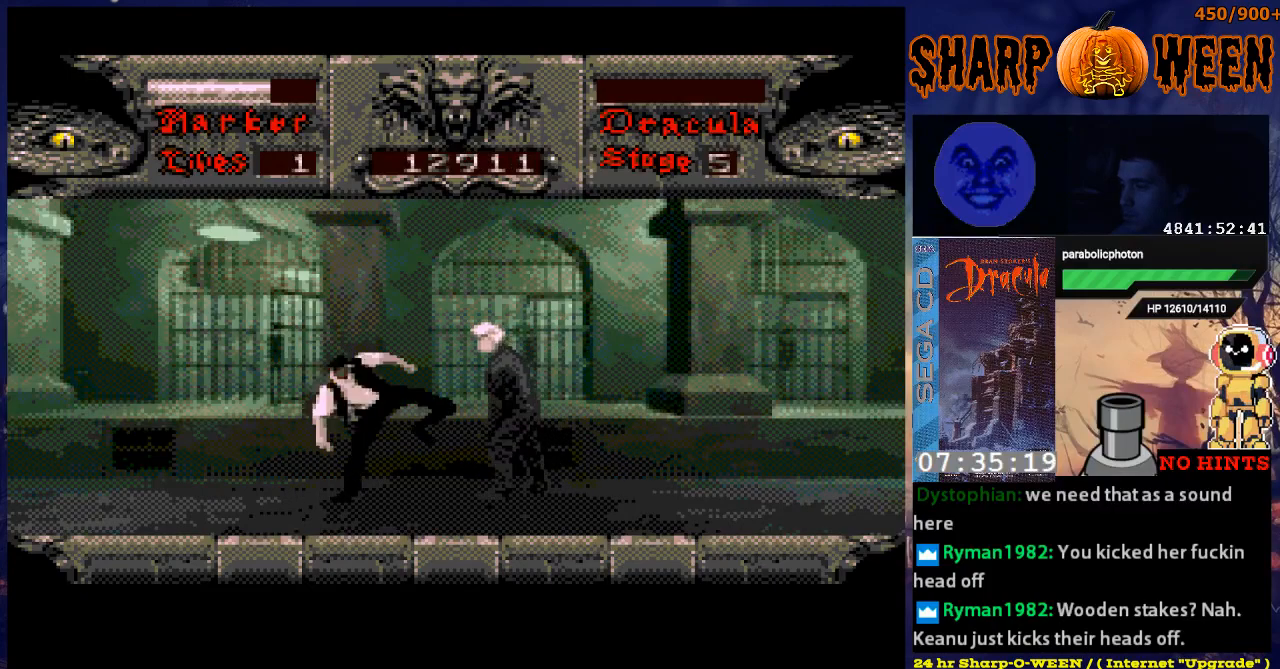
{"buttons": ["DPAD_RIGHT"], "events": [[84, "C", "up"], [134, "C", "down"], [218, "C", "up"], [268, "C", "down"], [318, "C", "up"], [368, "C", "down"], [469, "C", "up"]]}
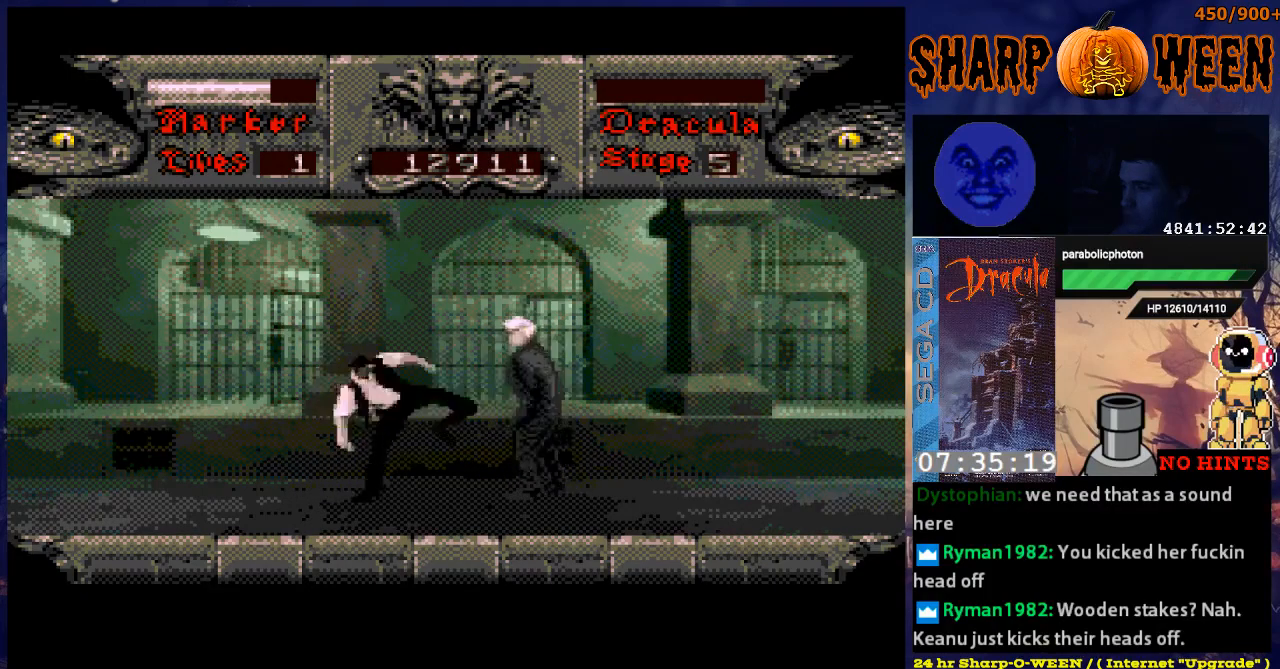
{"buttons": ["C", "DPAD_RIGHT"], "events": [[17, "C", "down"], [218, "C", "up"], [268, "C", "down"], [368, "C", "up"], [418, "C", "down"]]}
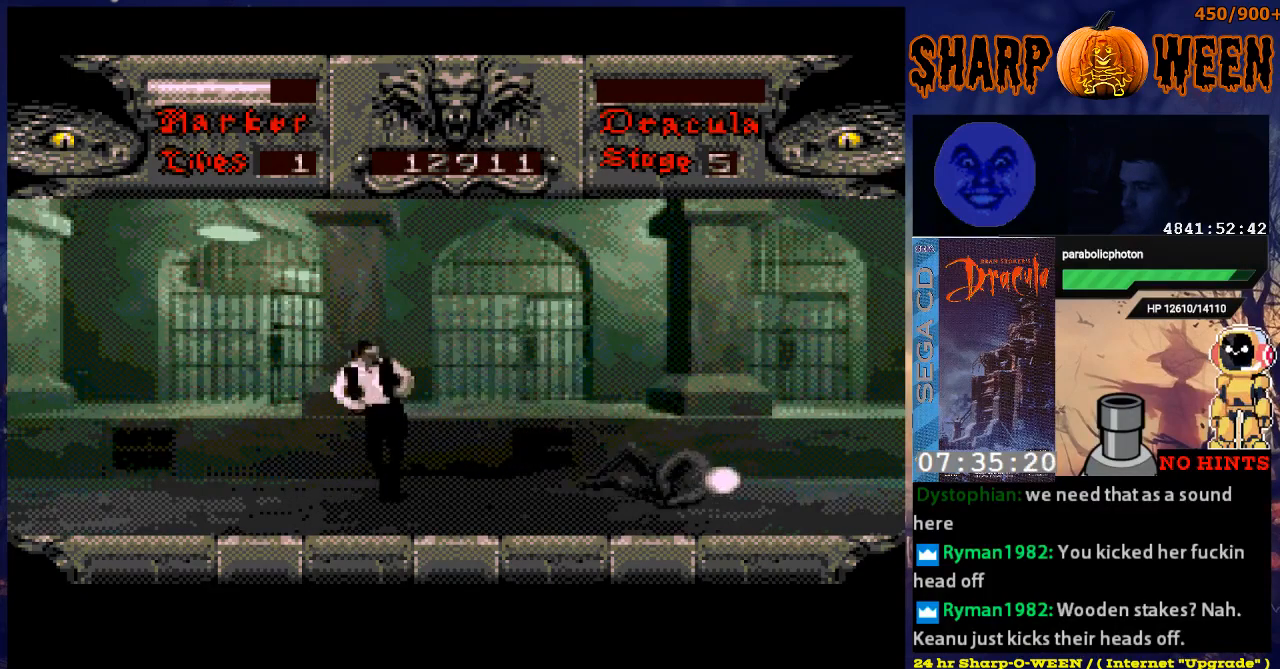
{"buttons": ["DPAD_RIGHT"], "events": [[17, "C", "up"], [67, "C", "down"], [167, "C", "up"]]}
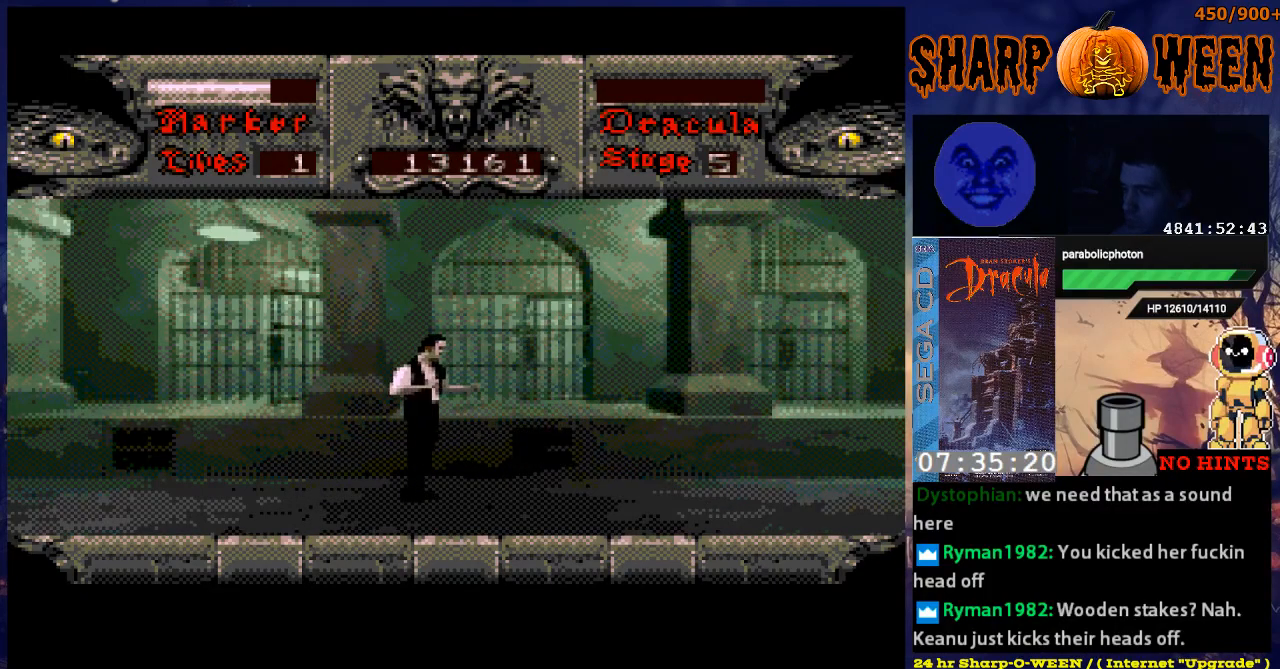
{"buttons": ["DPAD_RIGHT"], "events": []}
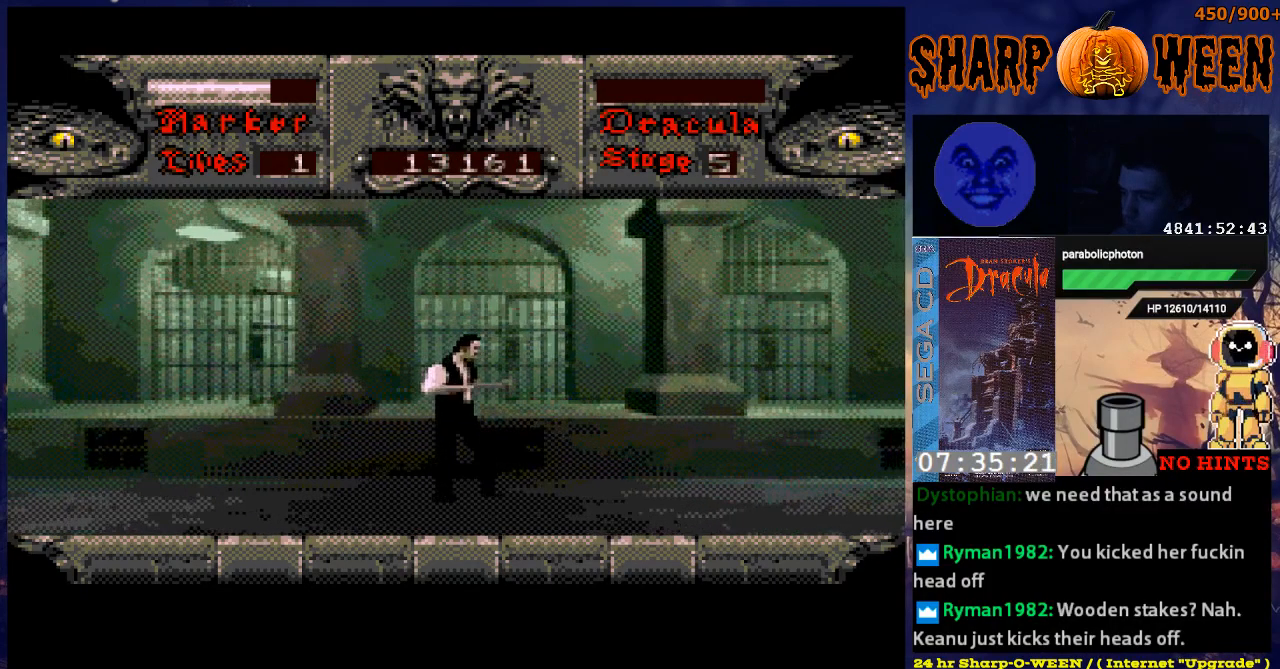
{"buttons": ["DPAD_RIGHT"], "events": []}
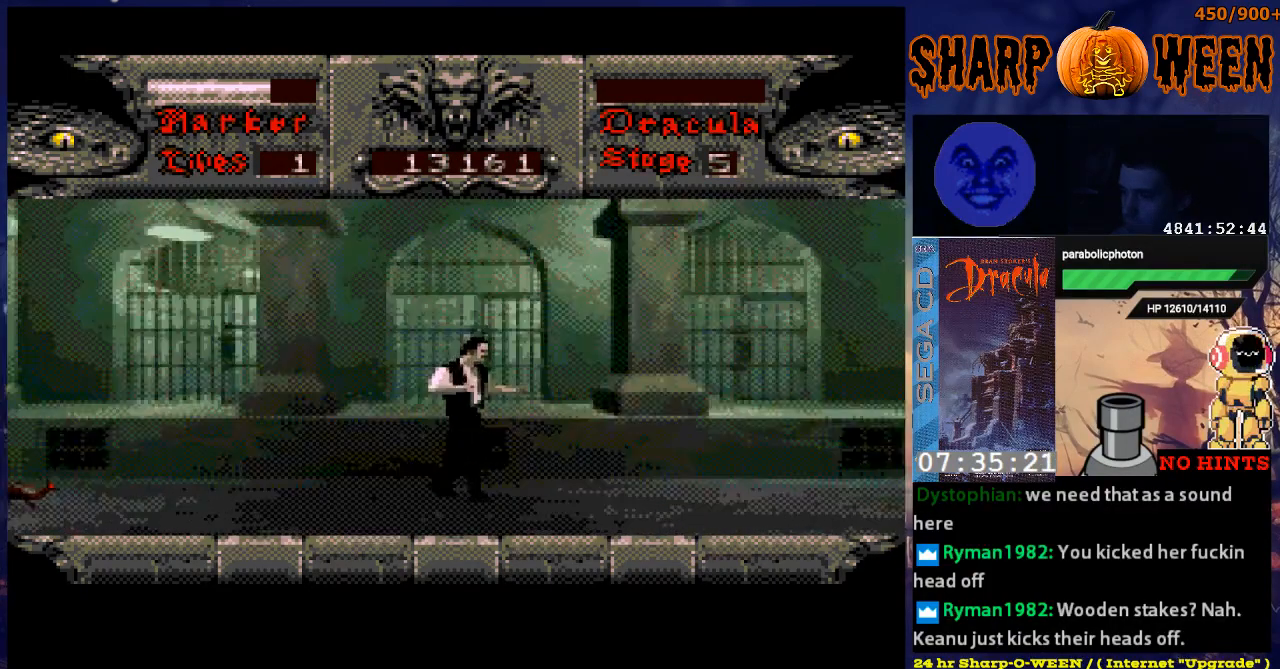
{"buttons": ["DPAD_LEFT"], "events": [[368, "DPAD_RIGHT", "up"], [468, "DPAD_LEFT", "down"]]}
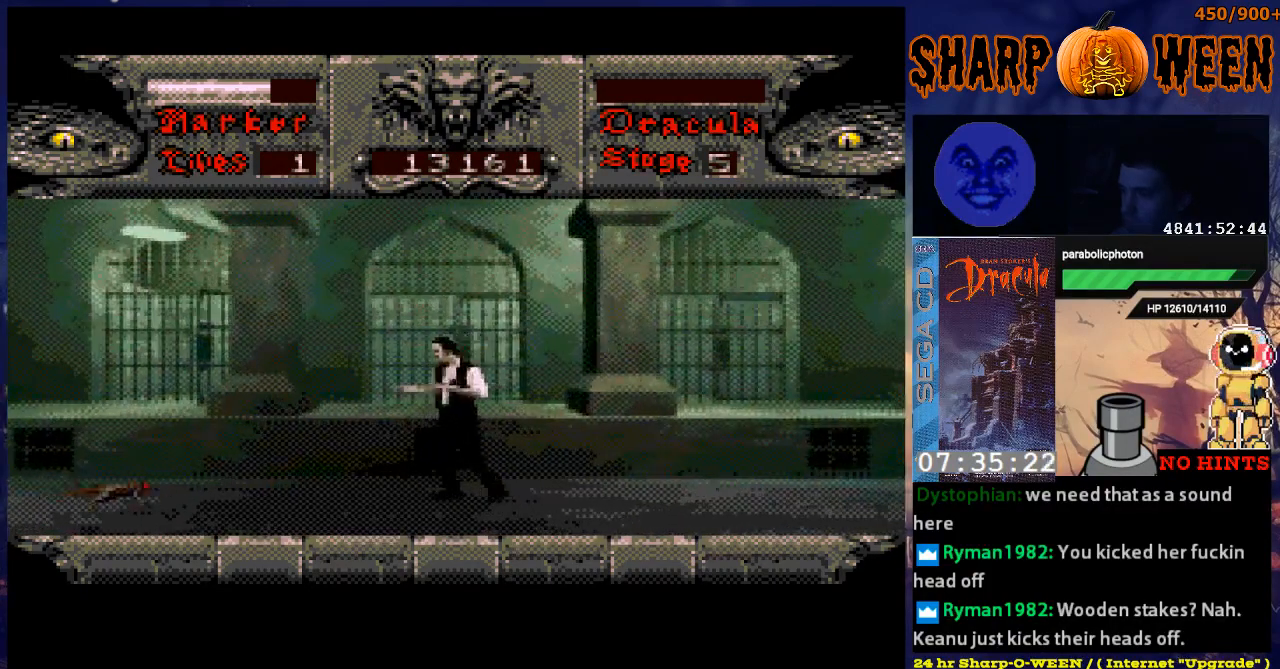
{"buttons": ["DPAD_LEFT"], "events": []}
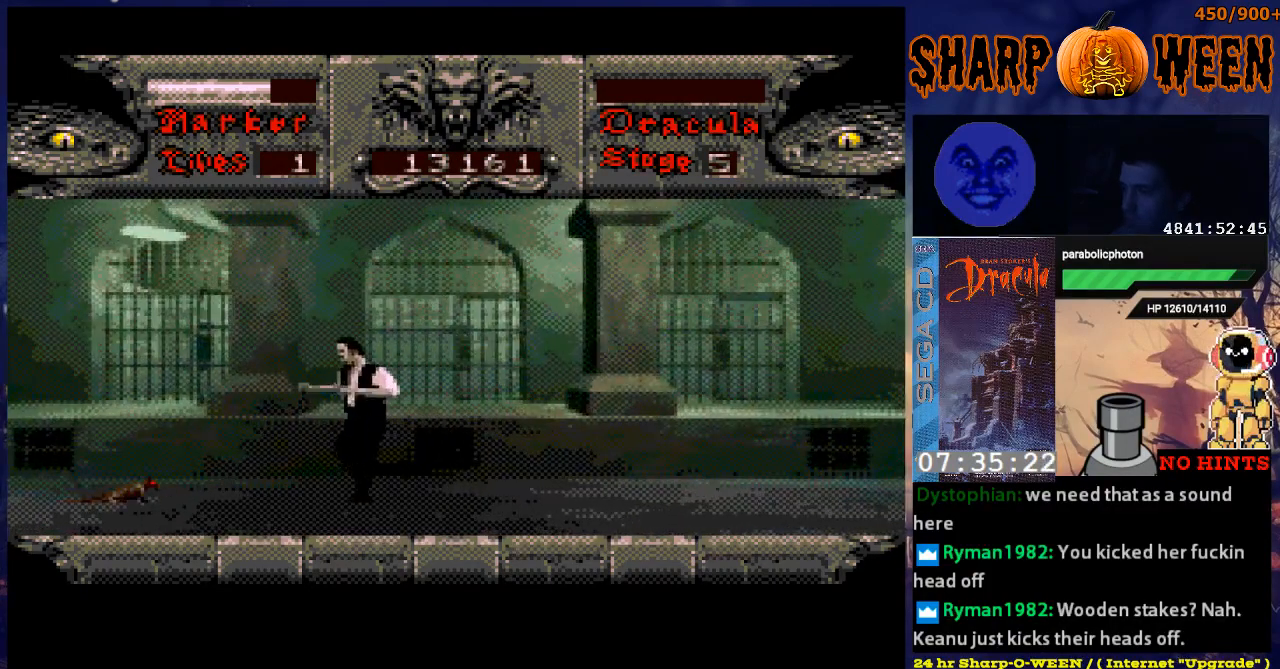
{"buttons": [], "events": [[485, "DPAD_LEFT", "up"]]}
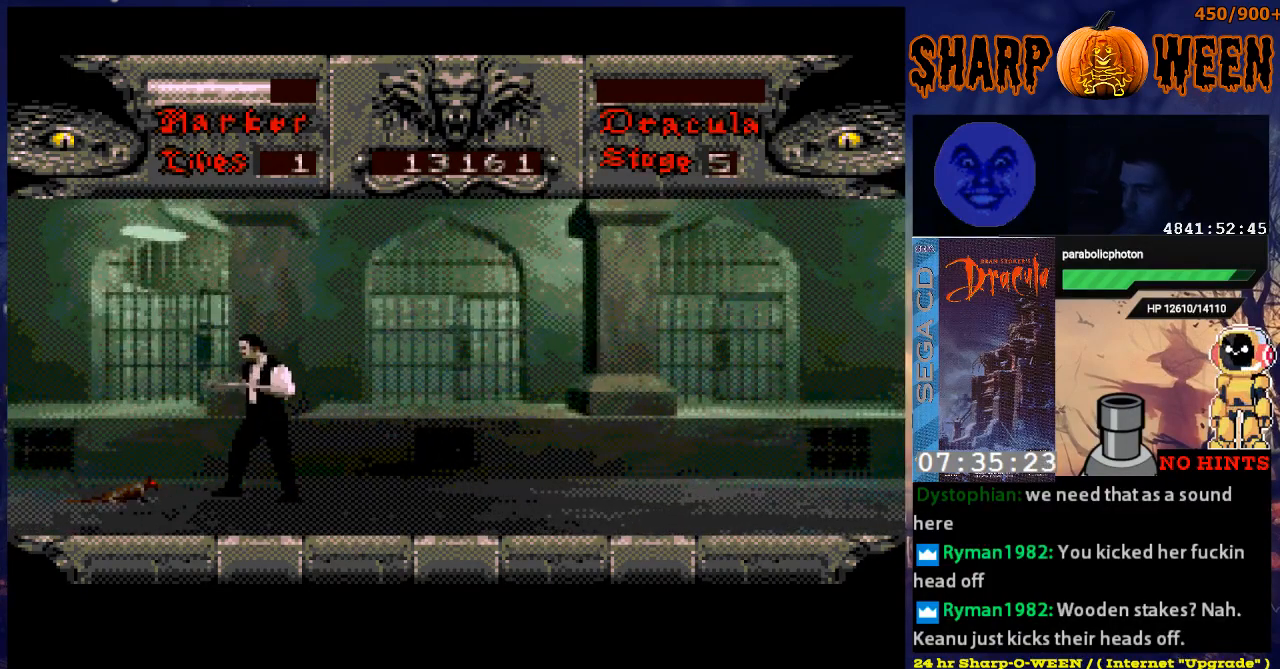
{"buttons": ["DPAD_RIGHT"], "events": [[83, "C", "down"], [184, "C", "up"], [234, "C", "down"], [401, "C", "up"], [485, "DPAD_RIGHT", "down"]]}
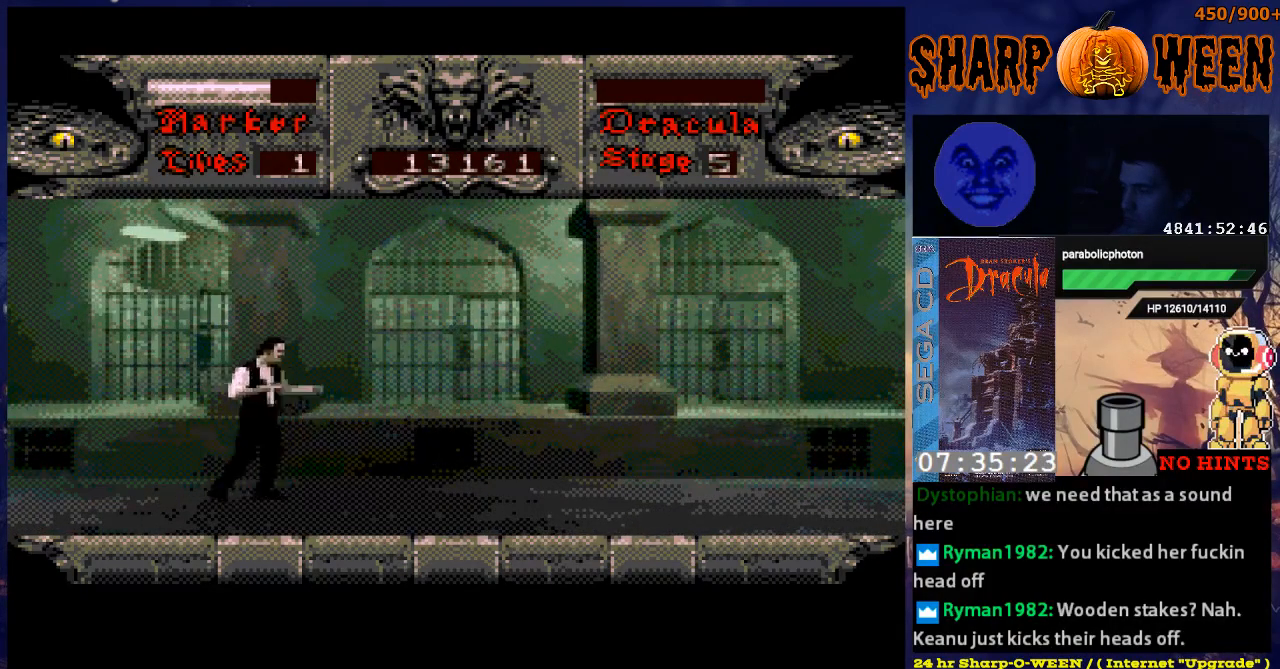
{"buttons": ["DPAD_RIGHT"], "events": []}
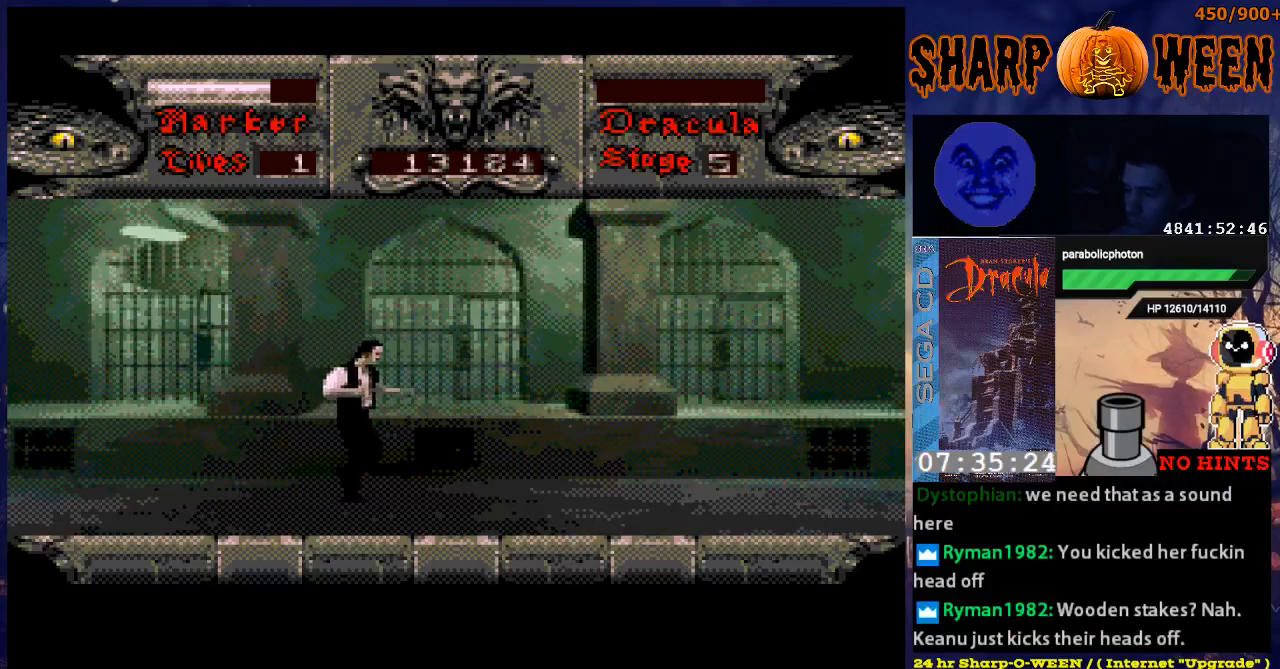
{"buttons": ["DPAD_RIGHT"], "events": [[34, "A", "down"], [435, "A", "up"]]}
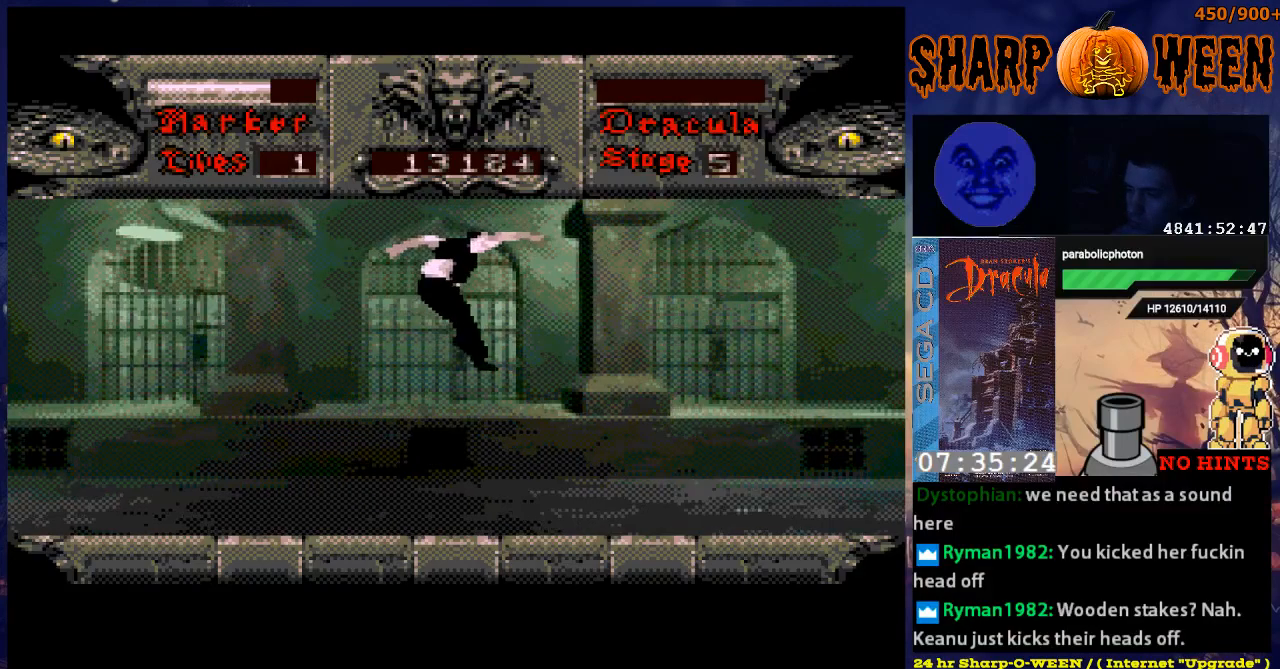
{"buttons": ["DPAD_RIGHT"], "events": []}
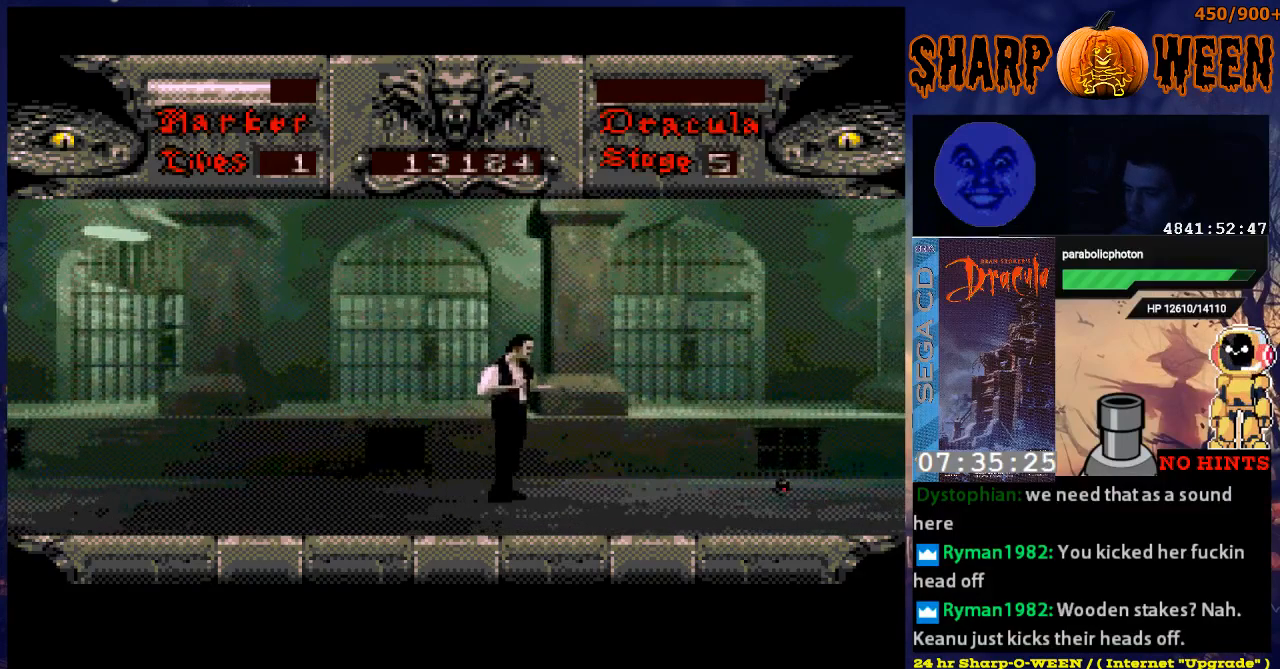
{"buttons": ["DPAD_RIGHT"], "events": []}
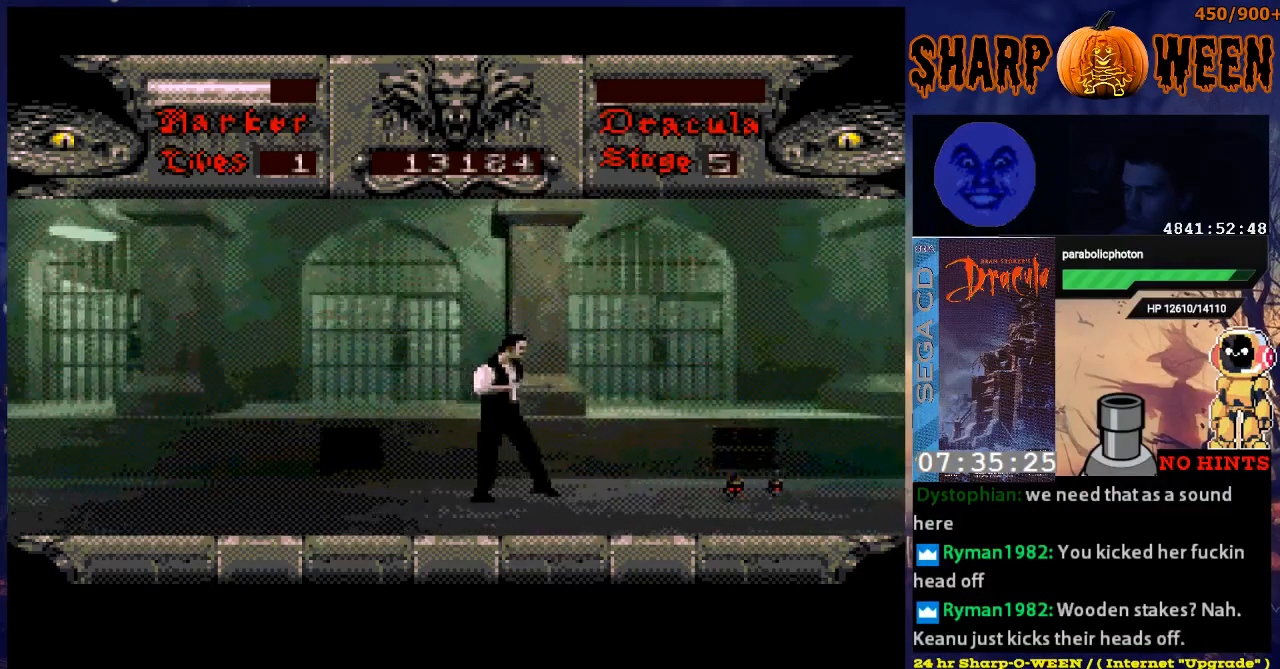
{"buttons": [], "events": [[368, "DPAD_RIGHT", "up"]]}
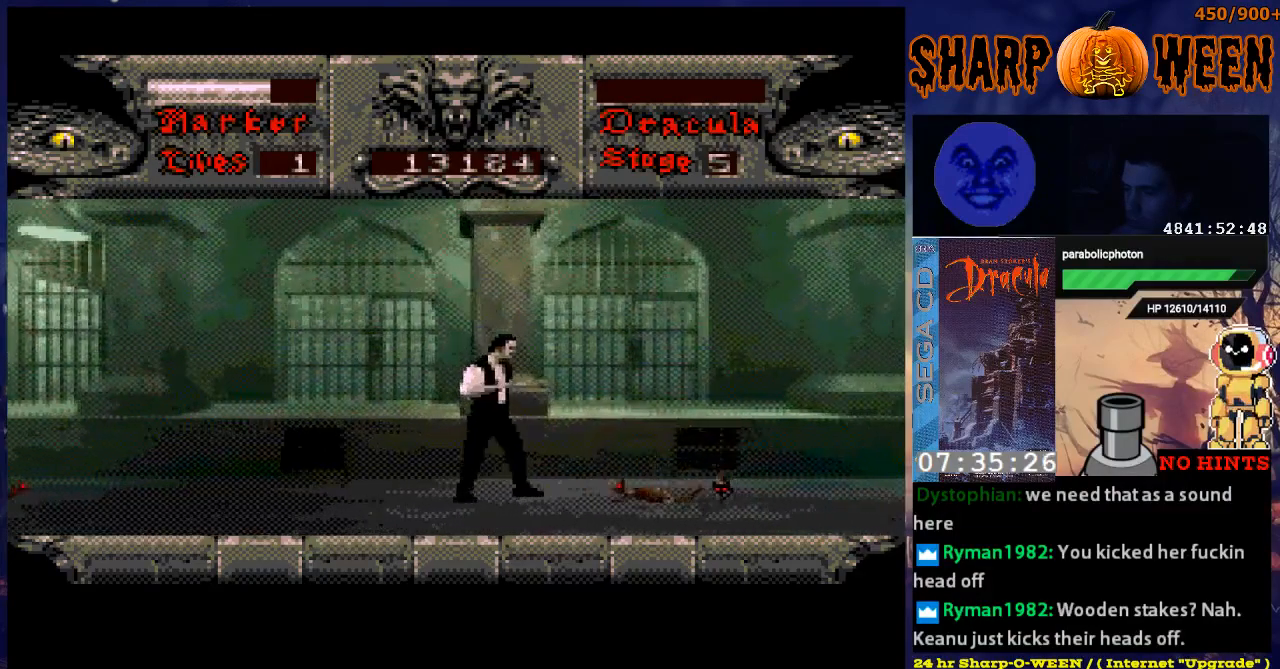
{"buttons": ["C"], "events": [[167, "C", "down"], [217, "C", "up"], [301, "C", "down"]]}
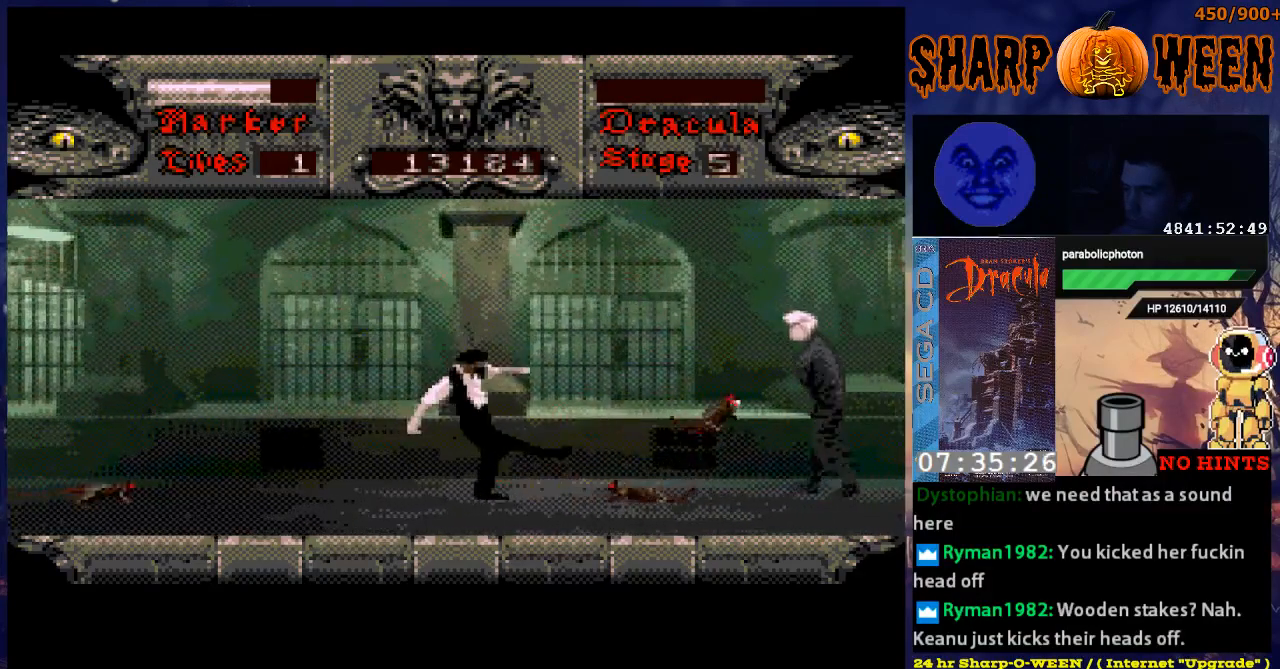
{"buttons": [], "events": [[17, "C", "up"], [67, "C", "down"], [167, "C", "up"], [217, "C", "down"], [268, "C", "up"], [368, "C", "down"], [418, "C", "up"]]}
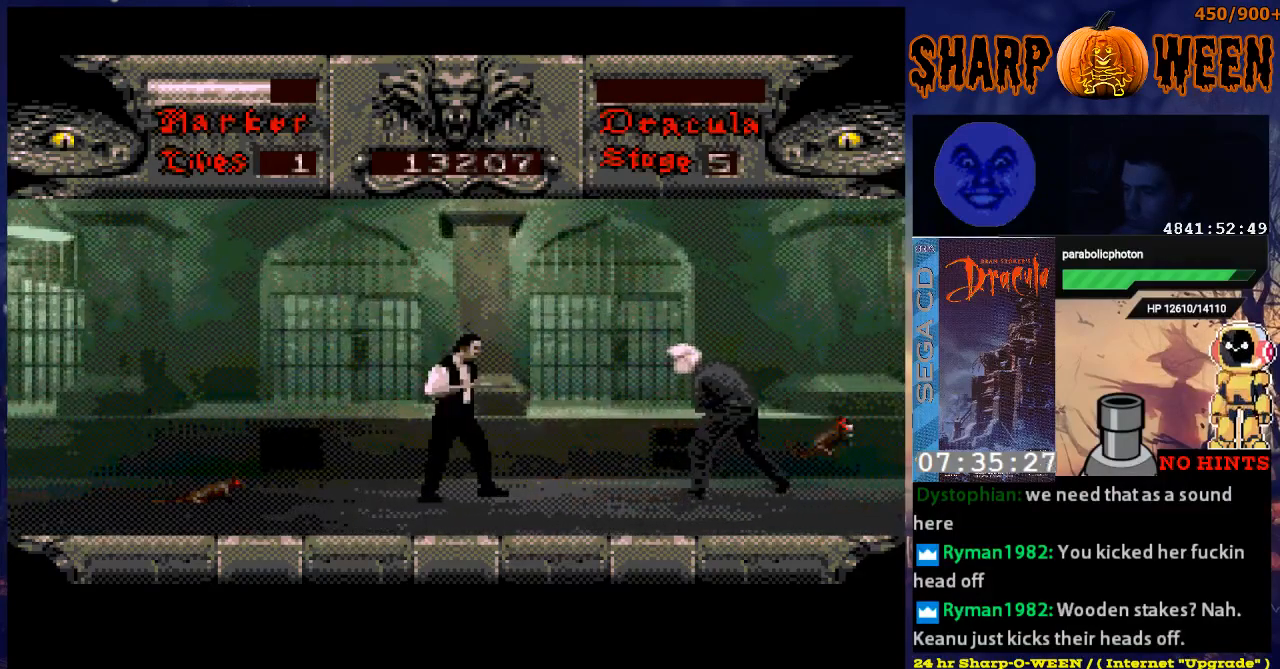
{"buttons": ["DPAD_RIGHT"], "events": [[134, "DPAD_RIGHT", "down"], [284, "DPAD_UP", "down"], [335, "C", "down"], [385, "C", "up"], [435, "C", "down"], [435, "DPAD_UP", "up"], [485, "C", "up"]]}
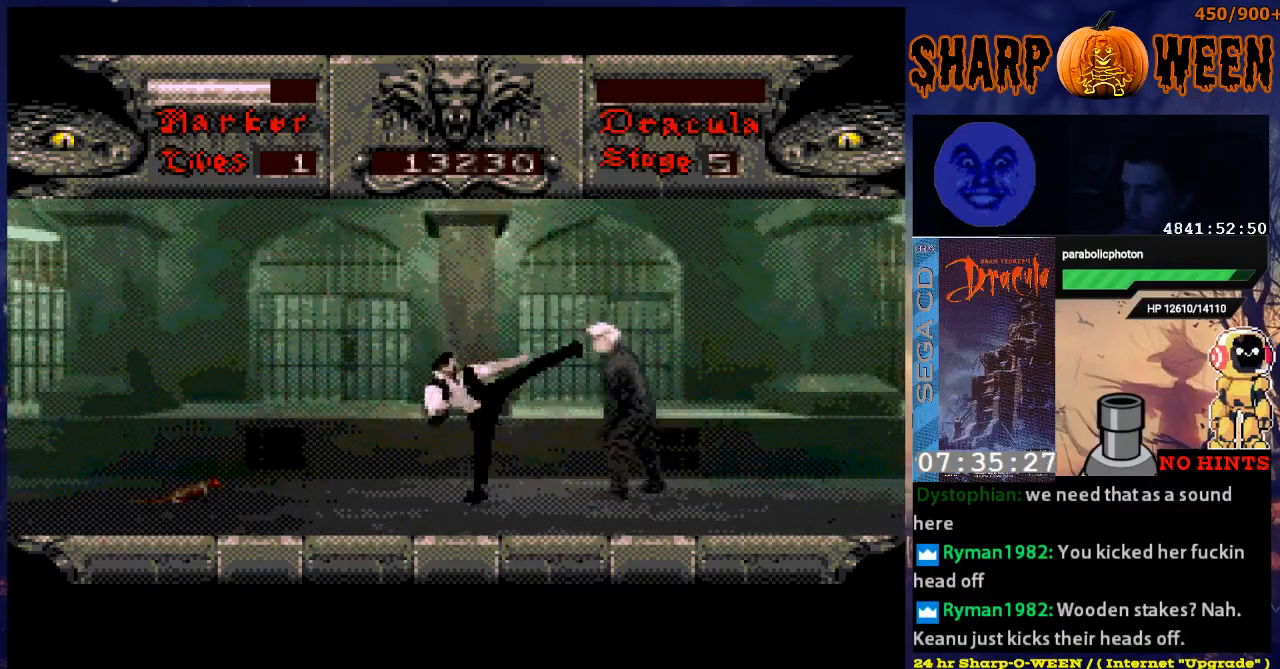
{"buttons": ["C", "DPAD_RIGHT"], "events": [[84, "C", "down"], [284, "C", "up"], [335, "C", "down"]]}
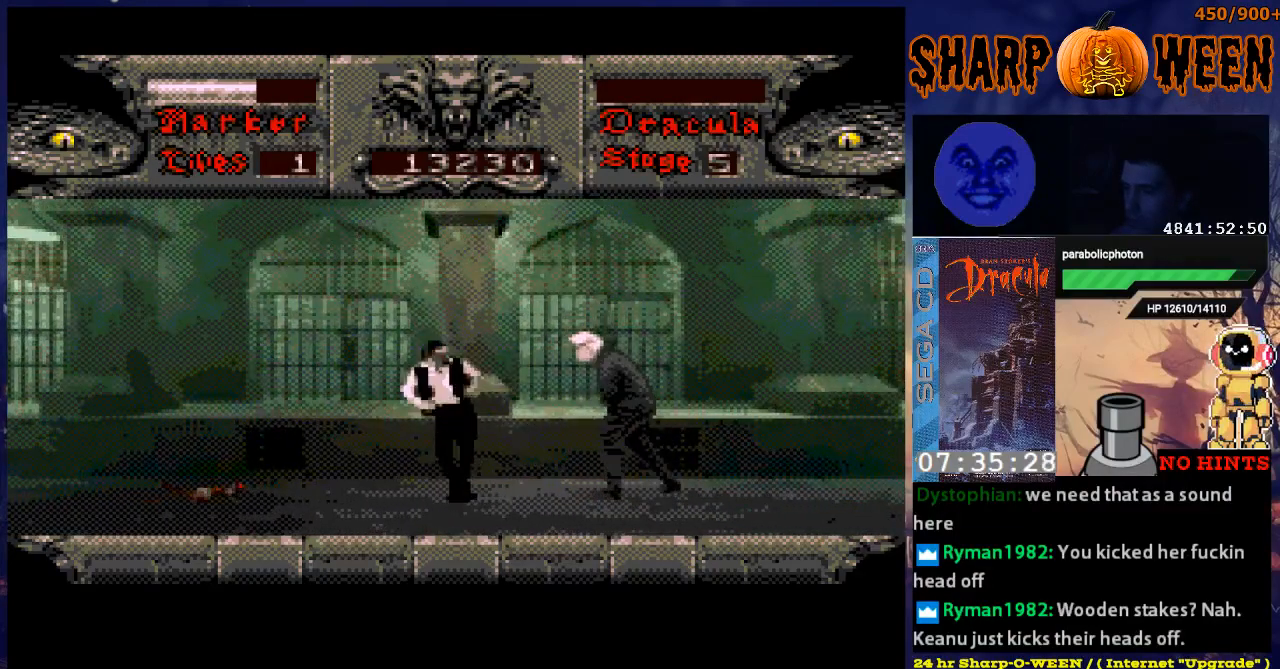
{"buttons": ["C", "DPAD_RIGHT"], "events": [[33, "C", "up"], [134, "C", "down"], [184, "C", "up"], [234, "C", "down"]]}
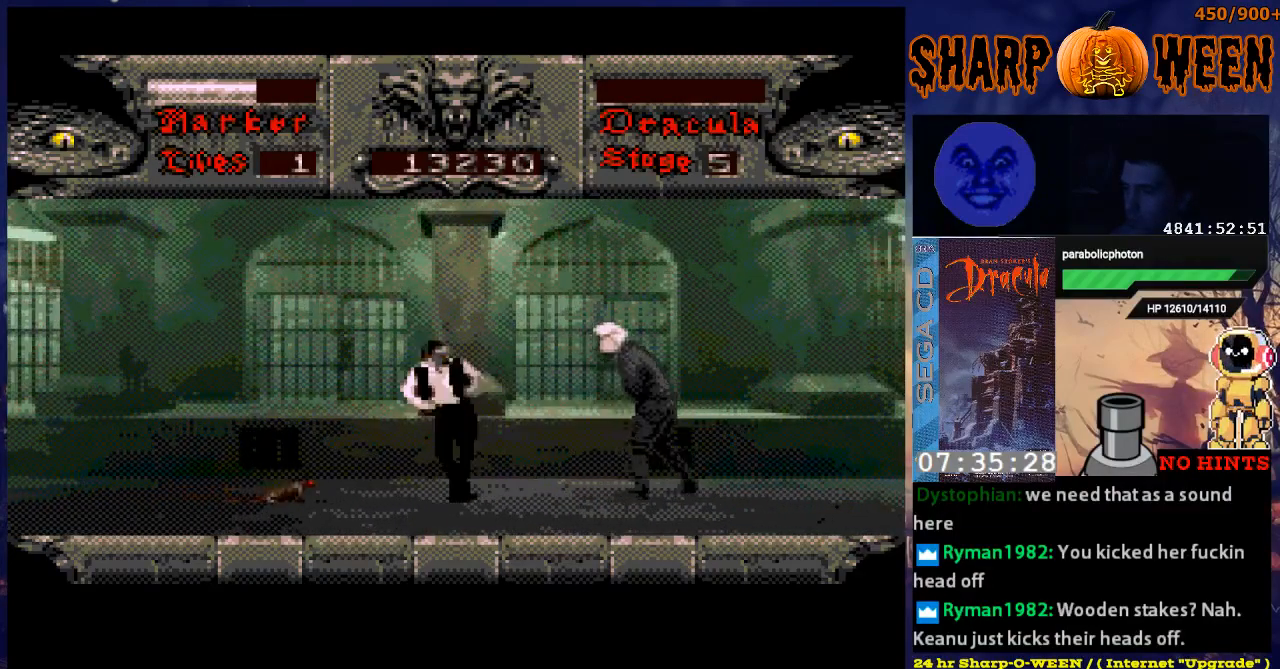
{"buttons": ["C", "DPAD_UP", "DPAD_RIGHT"], "events": [[134, "C", "up"], [184, "C", "down"], [284, "C", "up"], [334, "C", "down"], [384, "C", "up"], [485, "C", "down"], [485, "DPAD_UP", "down"]]}
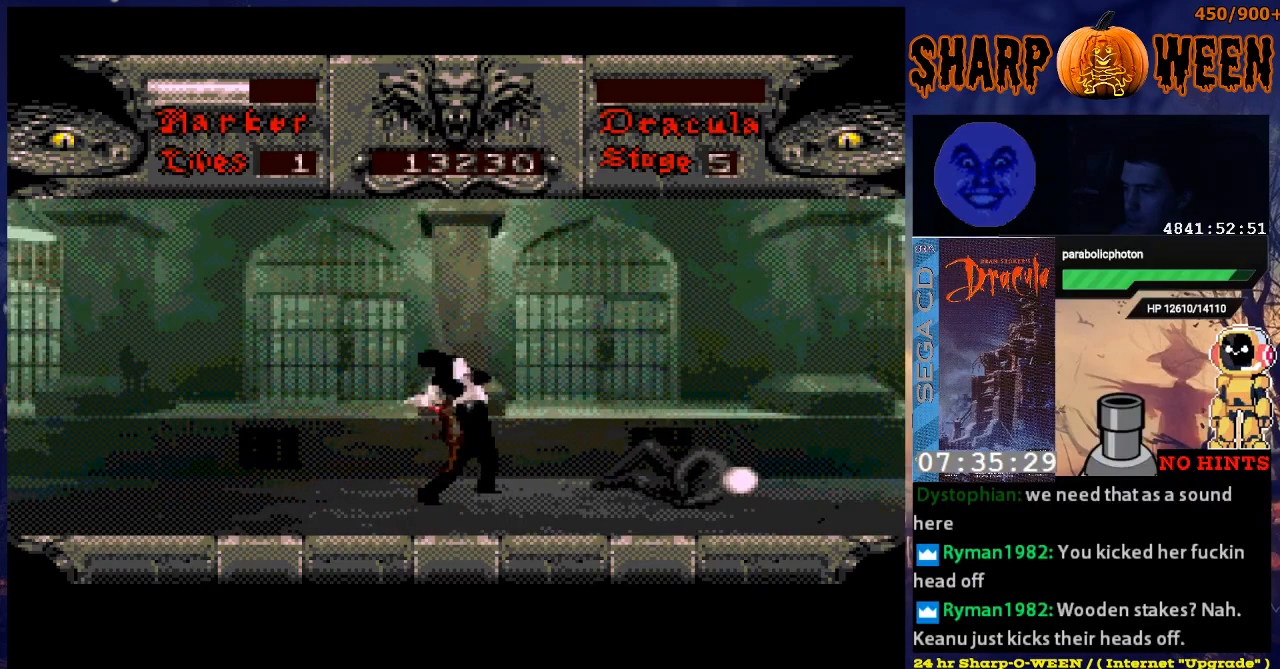
{"buttons": ["DPAD_UP"], "events": [[33, "C", "up"], [33, "DPAD_RIGHT", "up"], [83, "C", "down"], [184, "C", "up"], [234, "C", "down"], [485, "C", "up"]]}
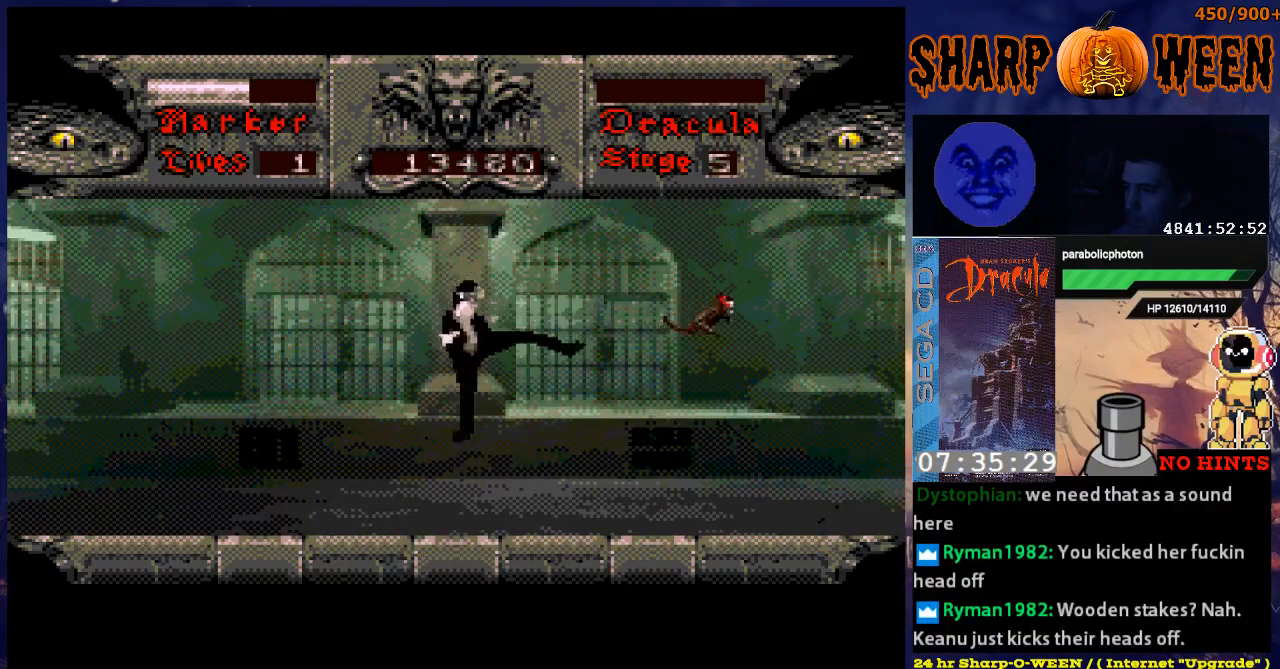
{"buttons": ["DPAD_RIGHT"], "events": [[184, "DPAD_RIGHT", "down"], [184, "DPAD_UP", "up"]]}